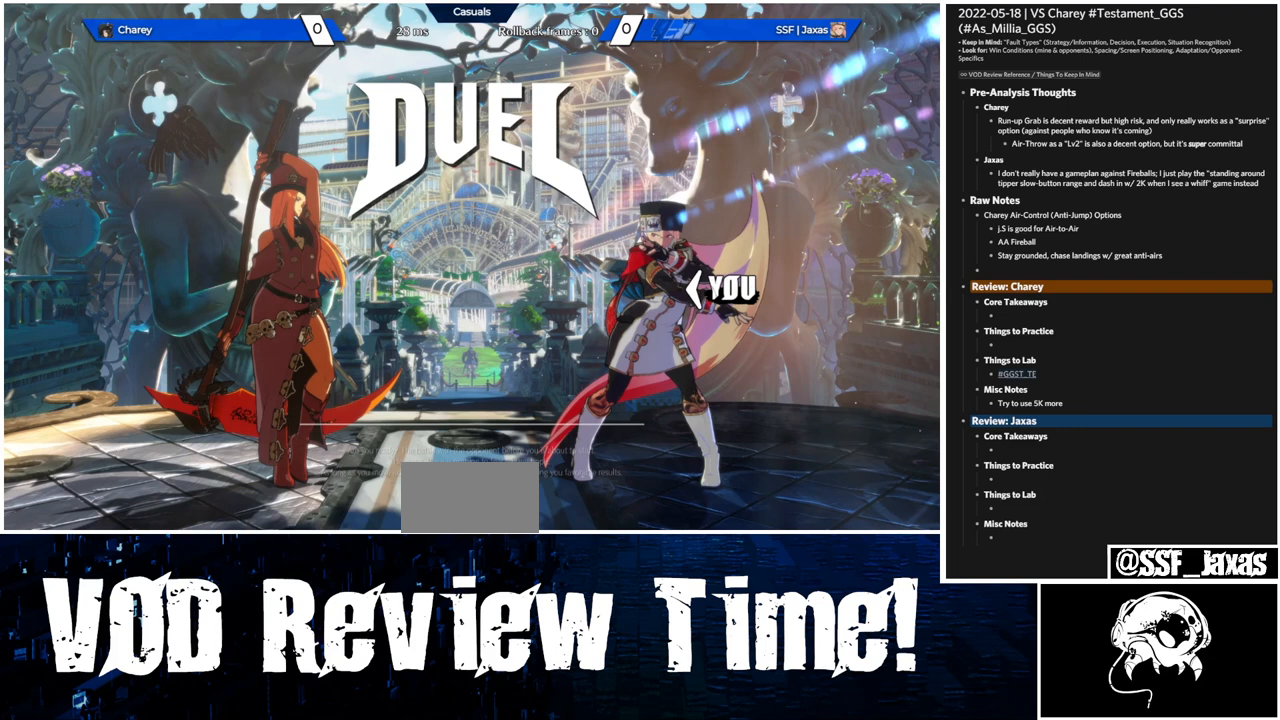
Gameplay with a controller (arcade stick); each line is a JSON object with the inputs held at the frame after it. "events" lists button and stick changes between this image and that frame as [ms after this image, input, new state], when the widget could be followed in between. Not read: L3 R3.
{"buttons": ["CROSS", "SQUARE", "TRIANGLE", "DPAD_DOWN"], "events": []}
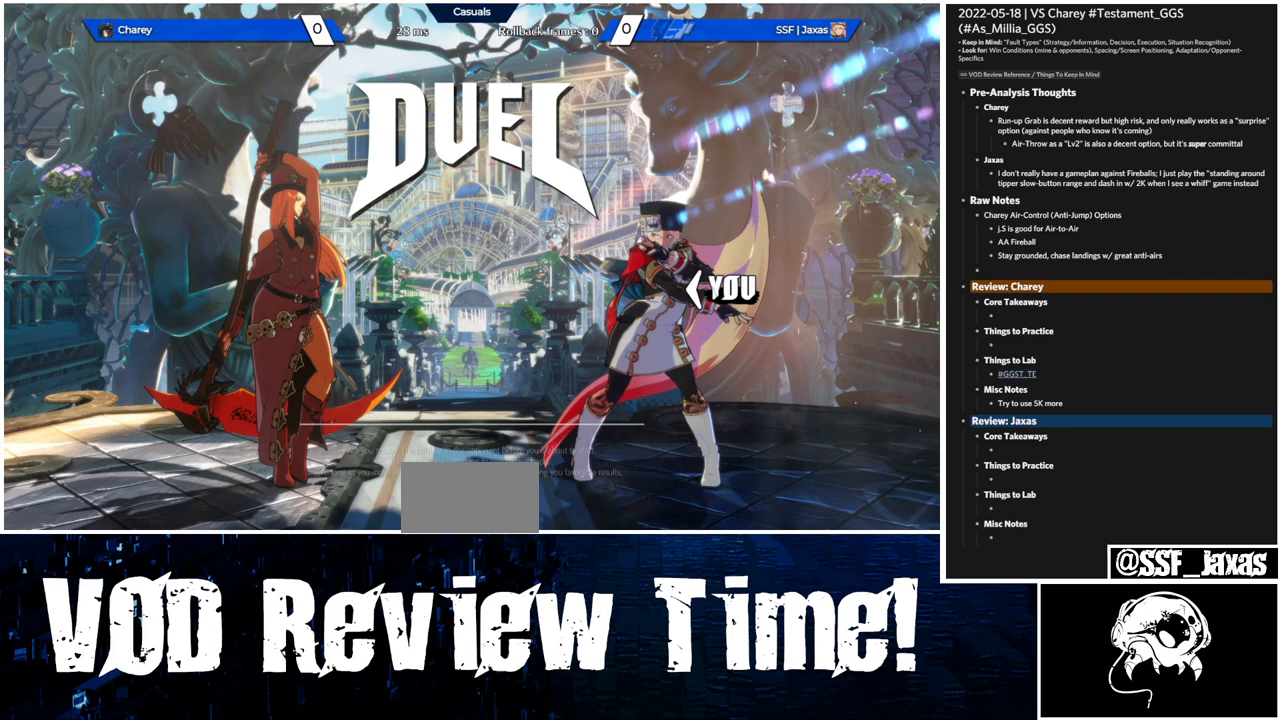
{"buttons": ["CROSS", "SQUARE", "TRIANGLE", "DPAD_DOWN"], "events": []}
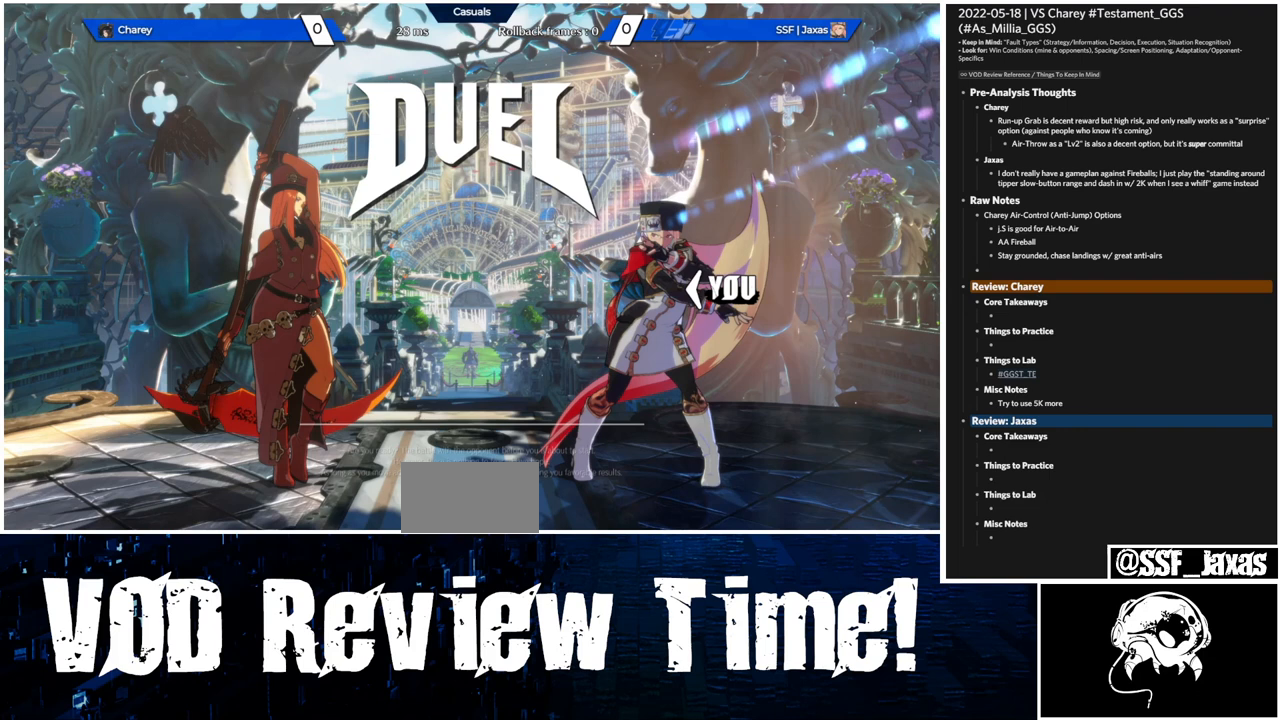
{"buttons": ["CROSS", "SQUARE", "TRIANGLE", "DPAD_DOWN"], "events": []}
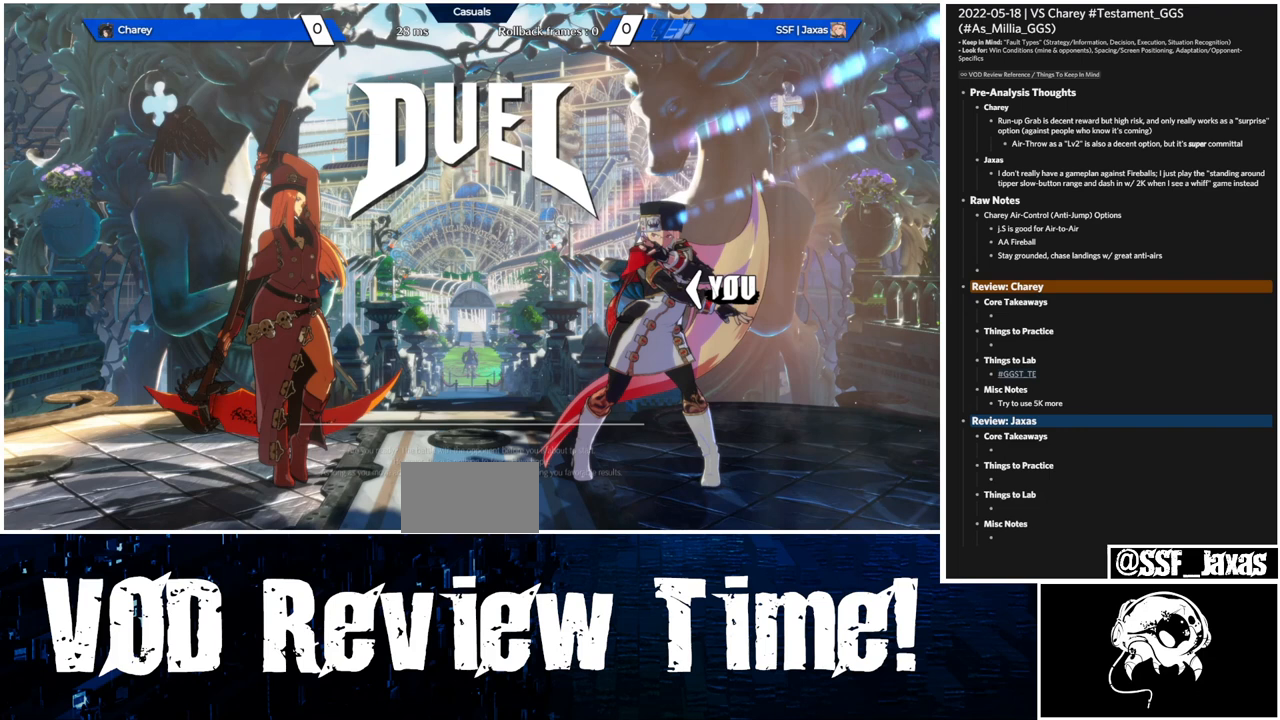
{"buttons": ["CROSS", "SQUARE", "TRIANGLE", "DPAD_DOWN"], "events": []}
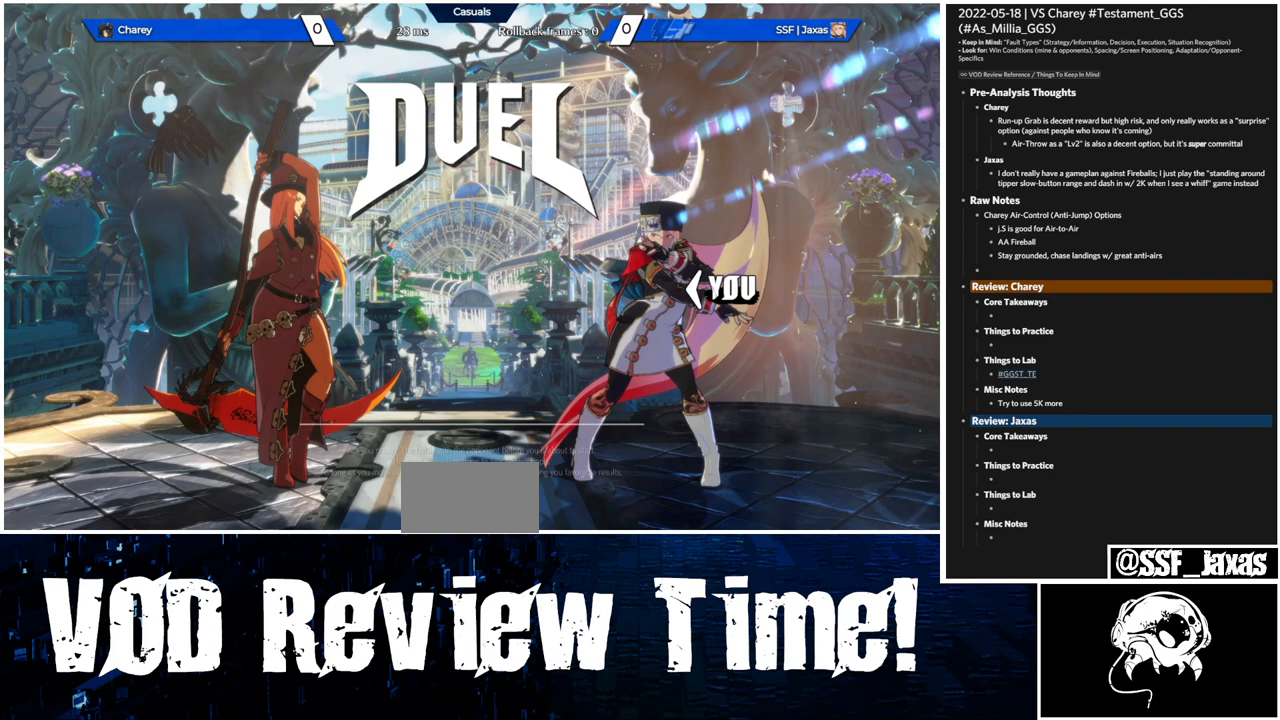
{"buttons": ["CROSS", "SQUARE", "TRIANGLE", "DPAD_DOWN"], "events": []}
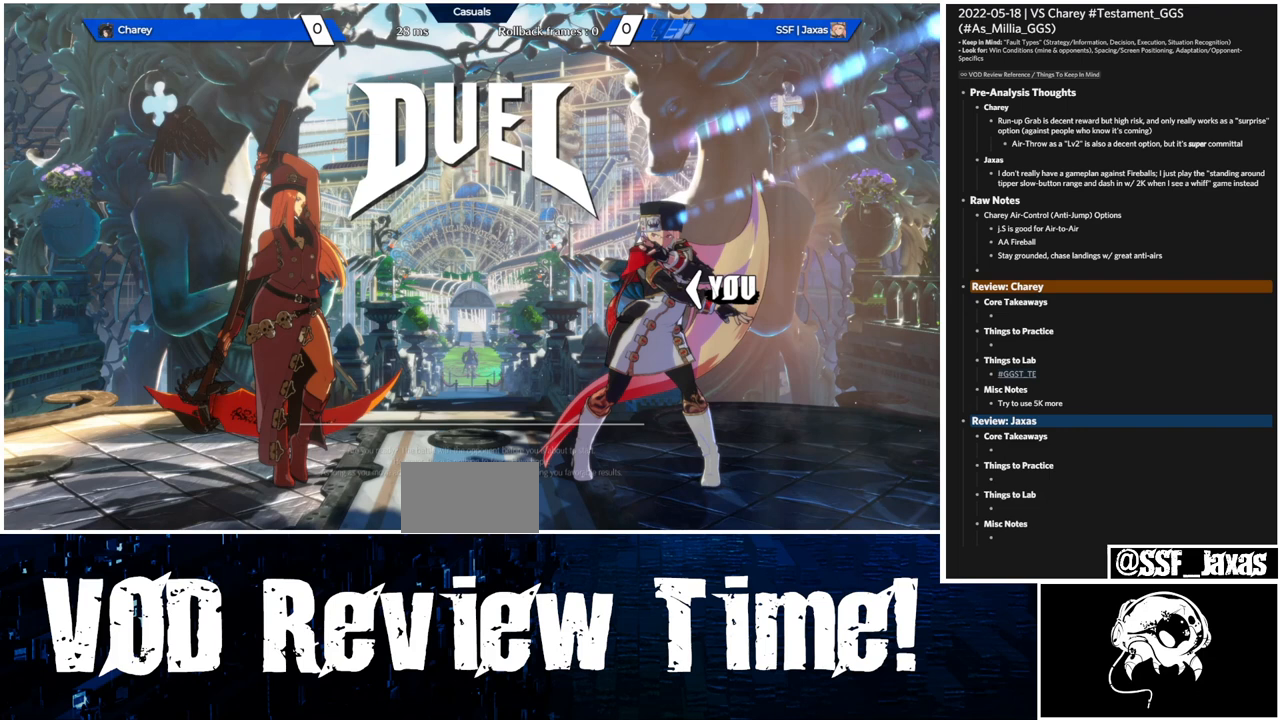
{"buttons": ["CROSS", "SQUARE", "TRIANGLE", "DPAD_DOWN"], "events": []}
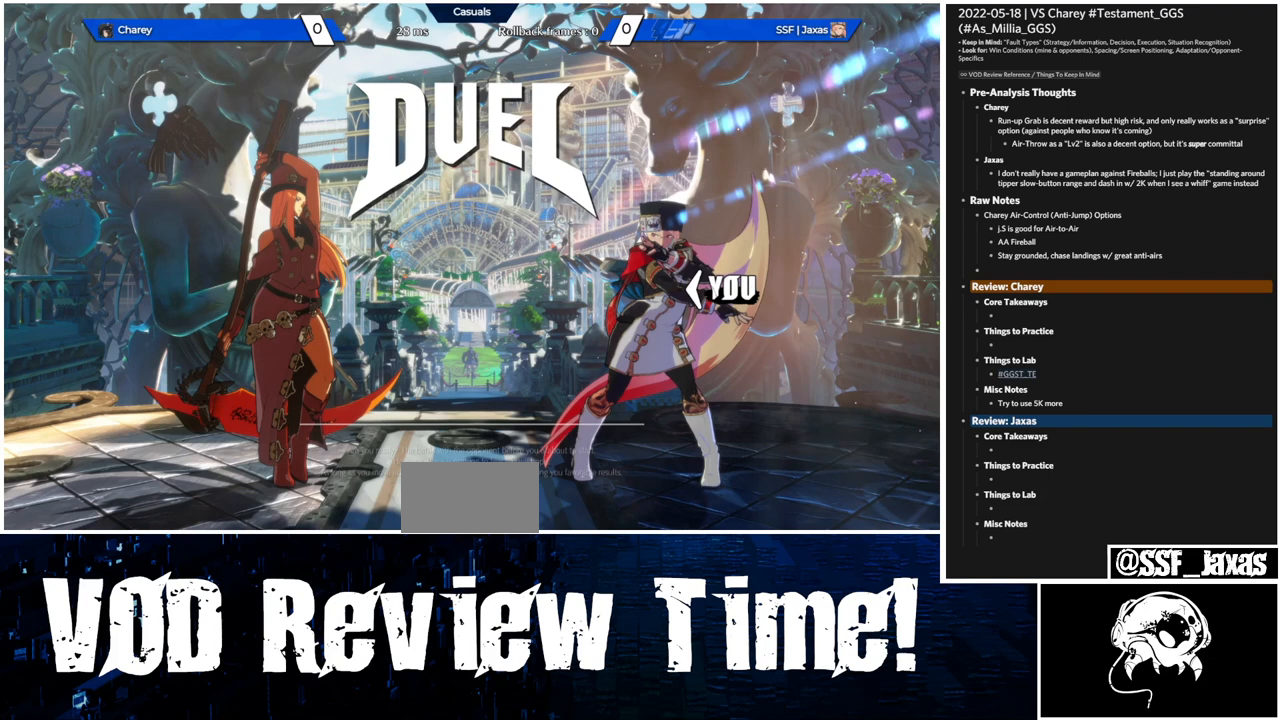
{"buttons": ["CROSS", "SQUARE", "TRIANGLE", "DPAD_DOWN"], "events": []}
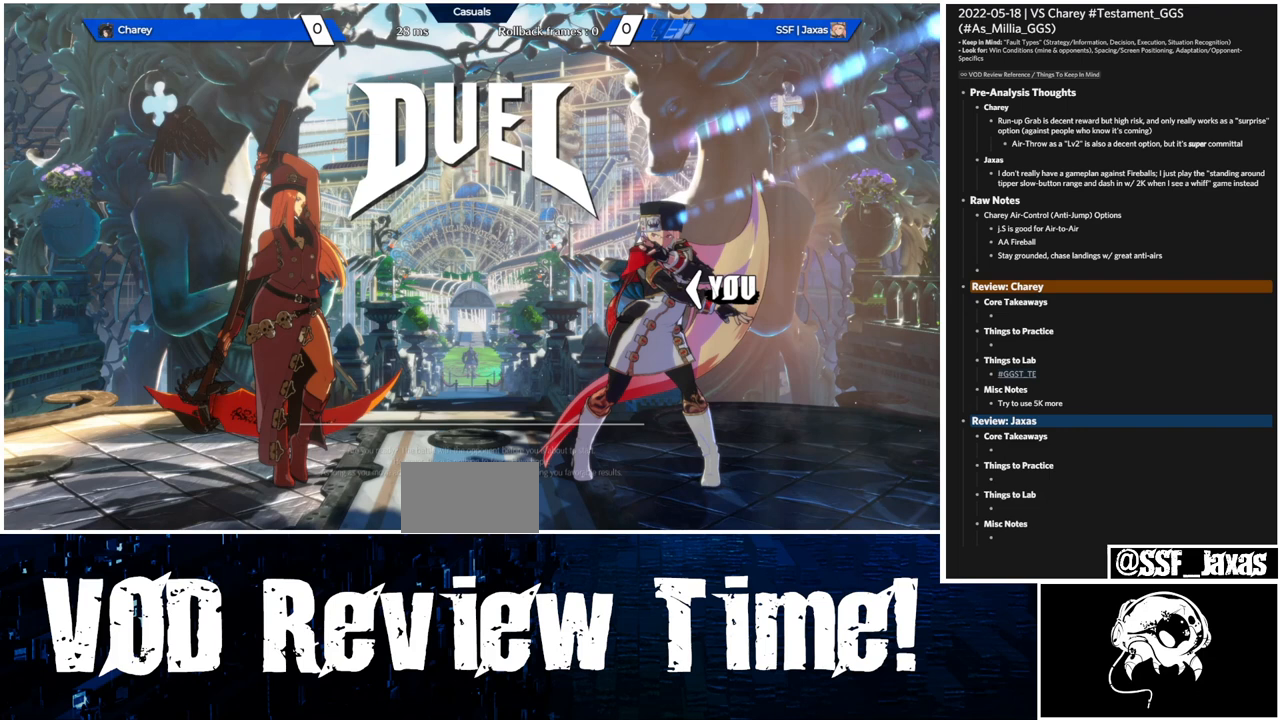
{"buttons": ["CROSS", "SQUARE", "TRIANGLE", "DPAD_DOWN"], "events": []}
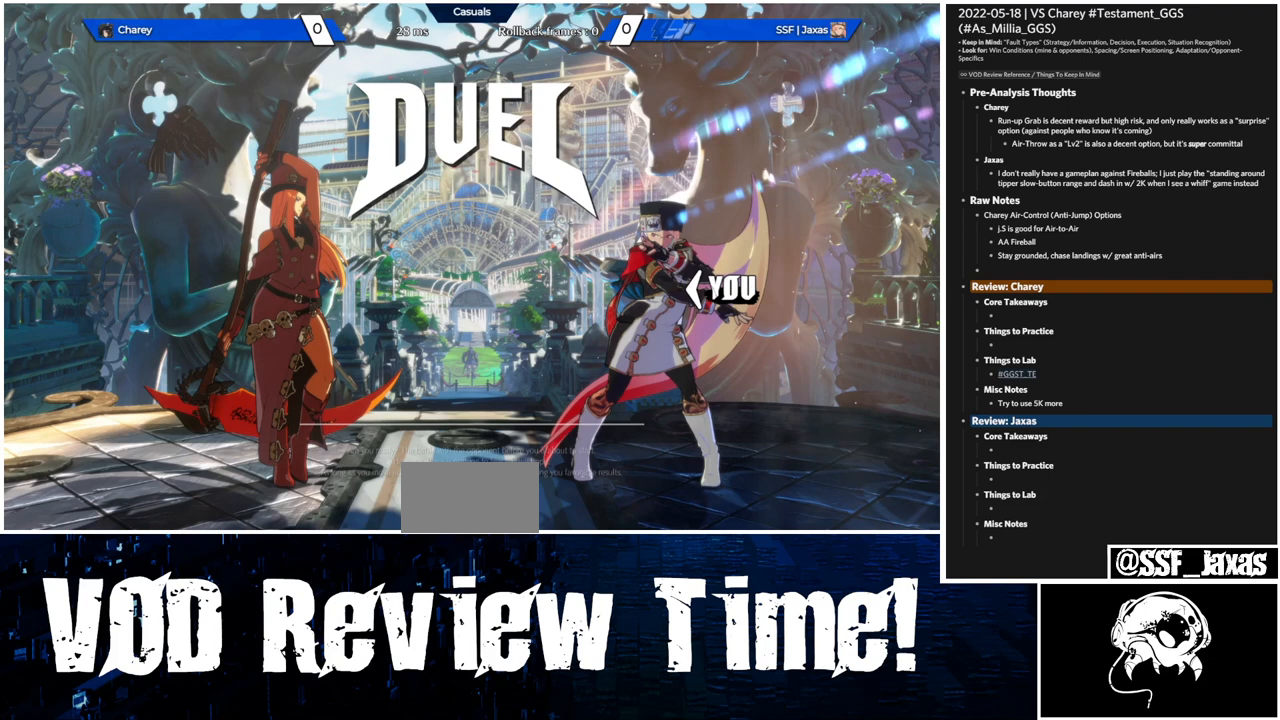
{"buttons": ["CROSS", "SQUARE", "TRIANGLE", "DPAD_DOWN"], "events": []}
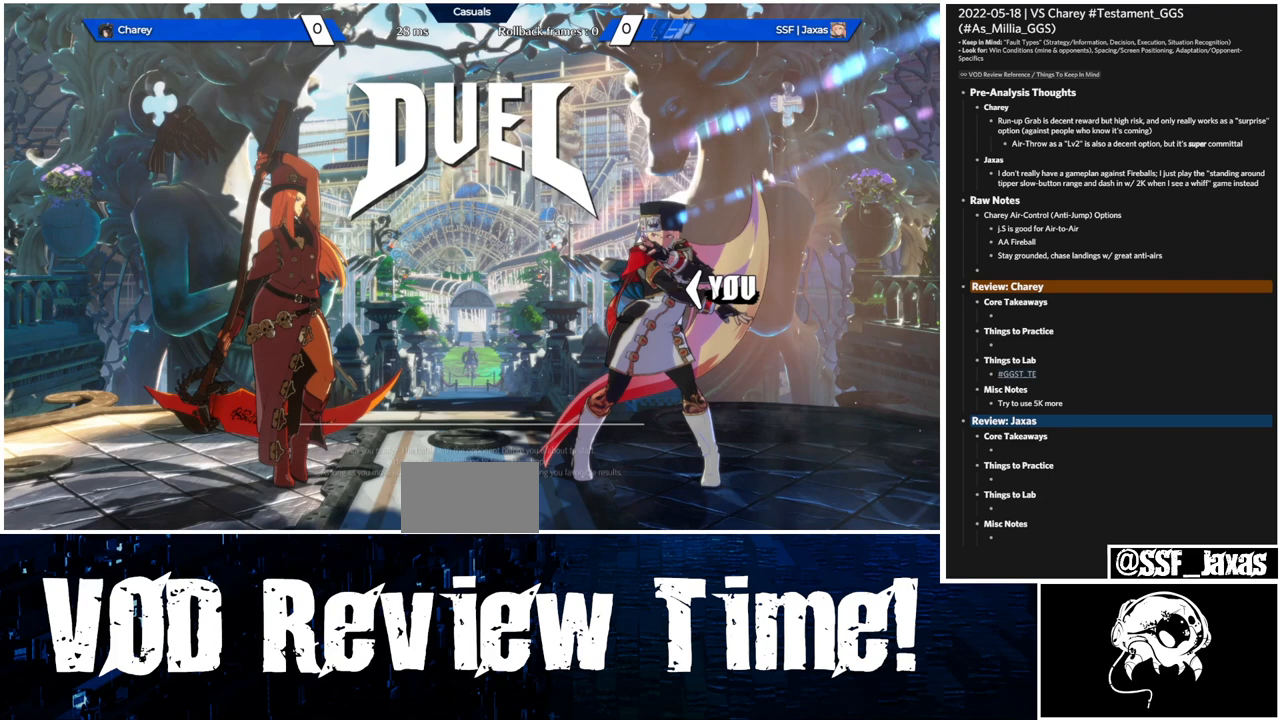
{"buttons": ["CROSS", "SQUARE", "TRIANGLE", "DPAD_DOWN"], "events": []}
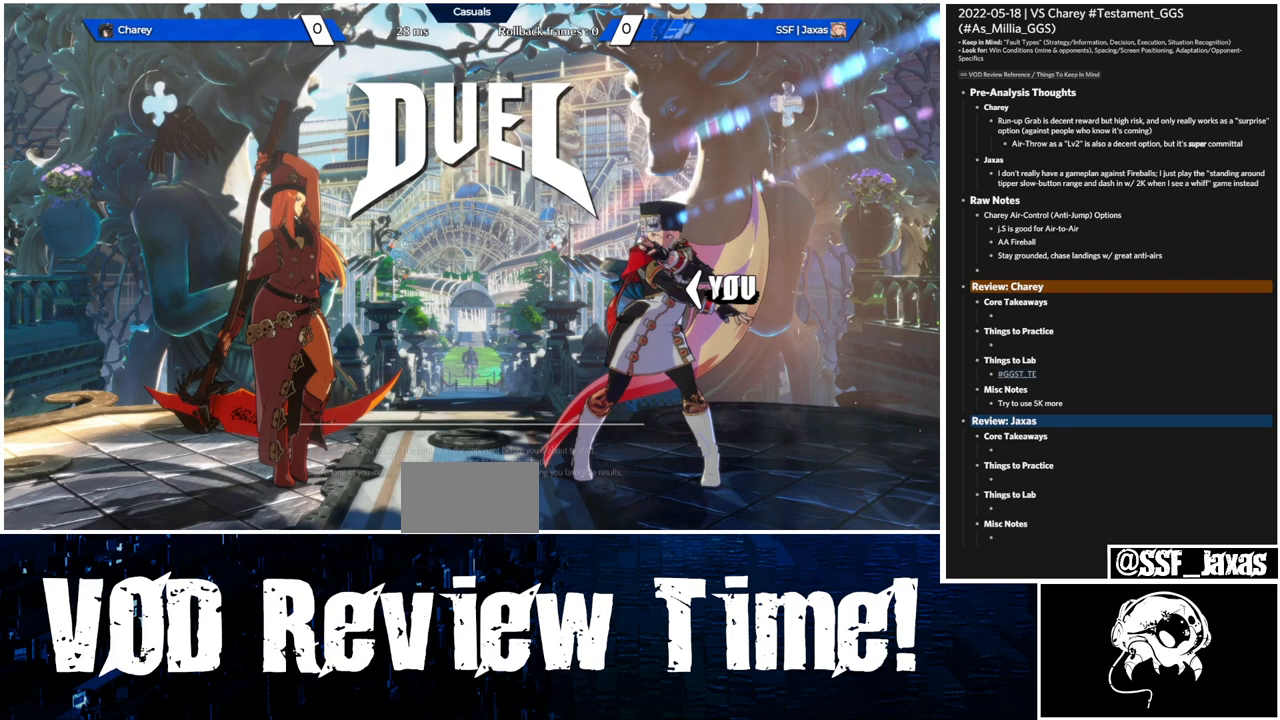
{"buttons": ["CROSS", "SQUARE", "TRIANGLE", "DPAD_DOWN"], "events": []}
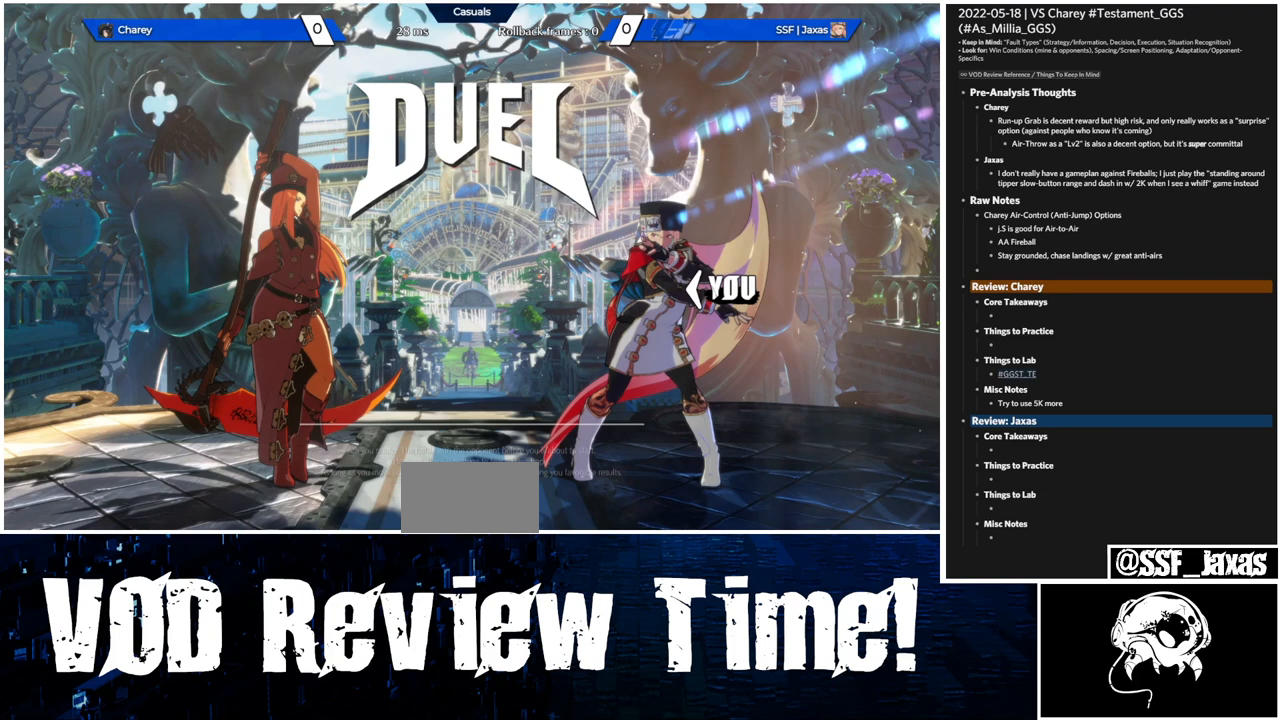
{"buttons": ["CROSS", "SQUARE", "TRIANGLE", "DPAD_DOWN"], "events": []}
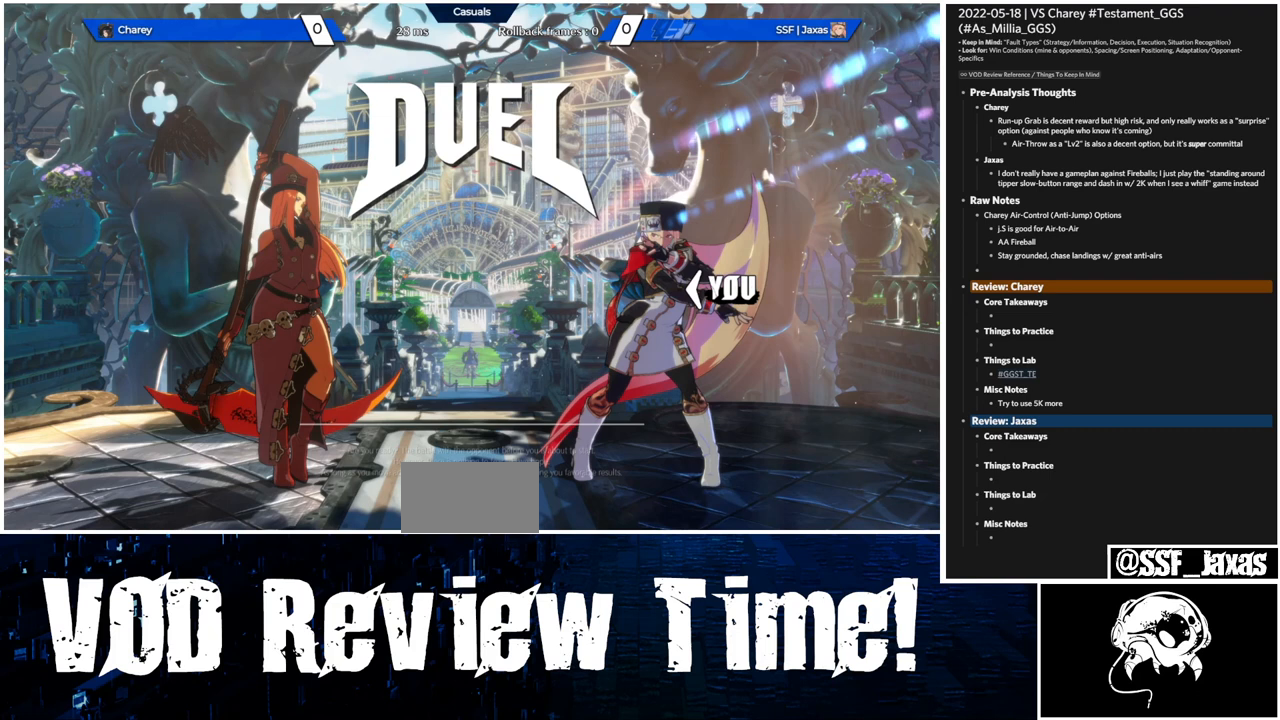
{"buttons": ["CROSS", "SQUARE", "TRIANGLE", "DPAD_DOWN"], "events": []}
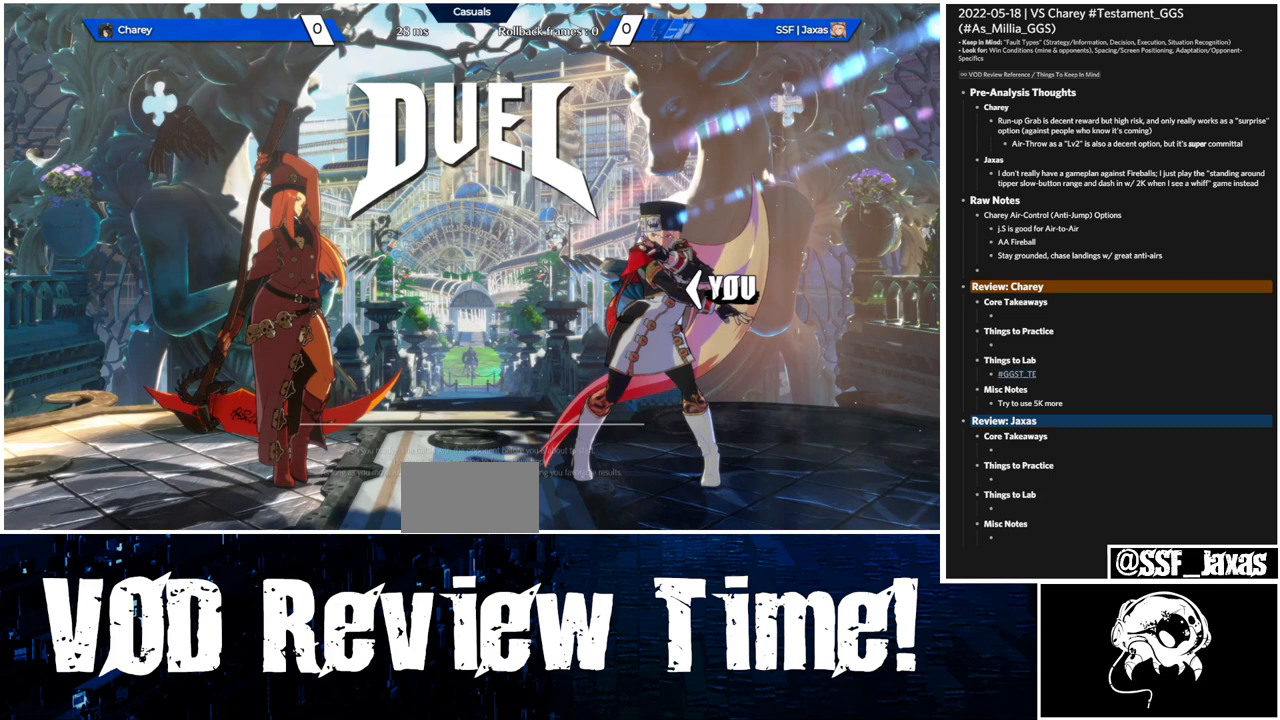
{"buttons": ["CROSS", "SQUARE", "TRIANGLE", "DPAD_DOWN"], "events": []}
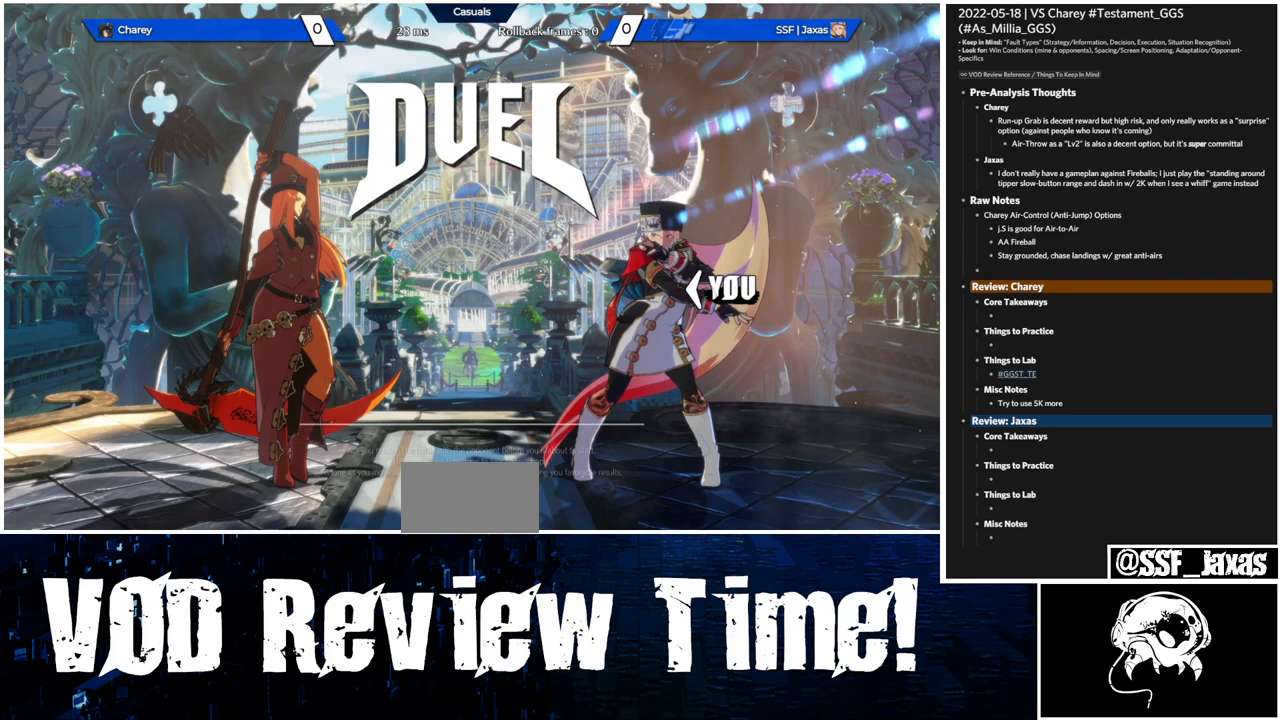
{"buttons": ["CROSS", "SQUARE", "TRIANGLE", "DPAD_DOWN"], "events": []}
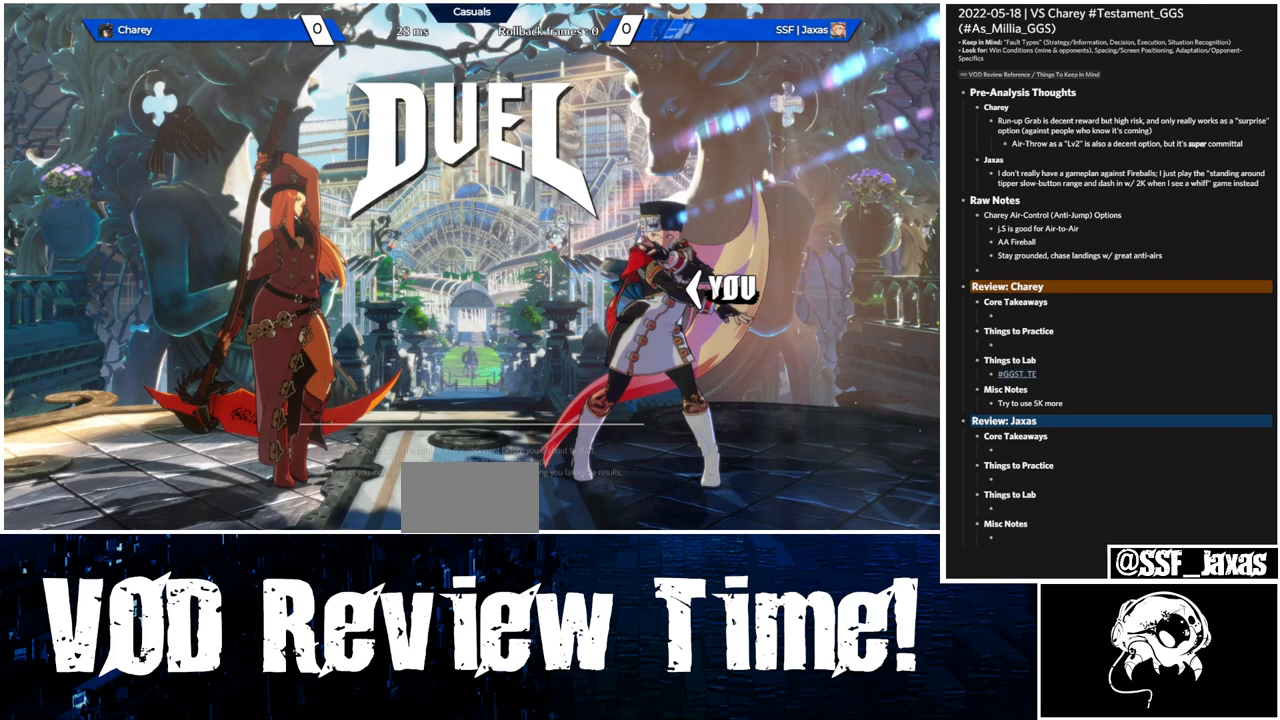
{"buttons": ["CROSS", "SQUARE", "TRIANGLE", "DPAD_DOWN"], "events": []}
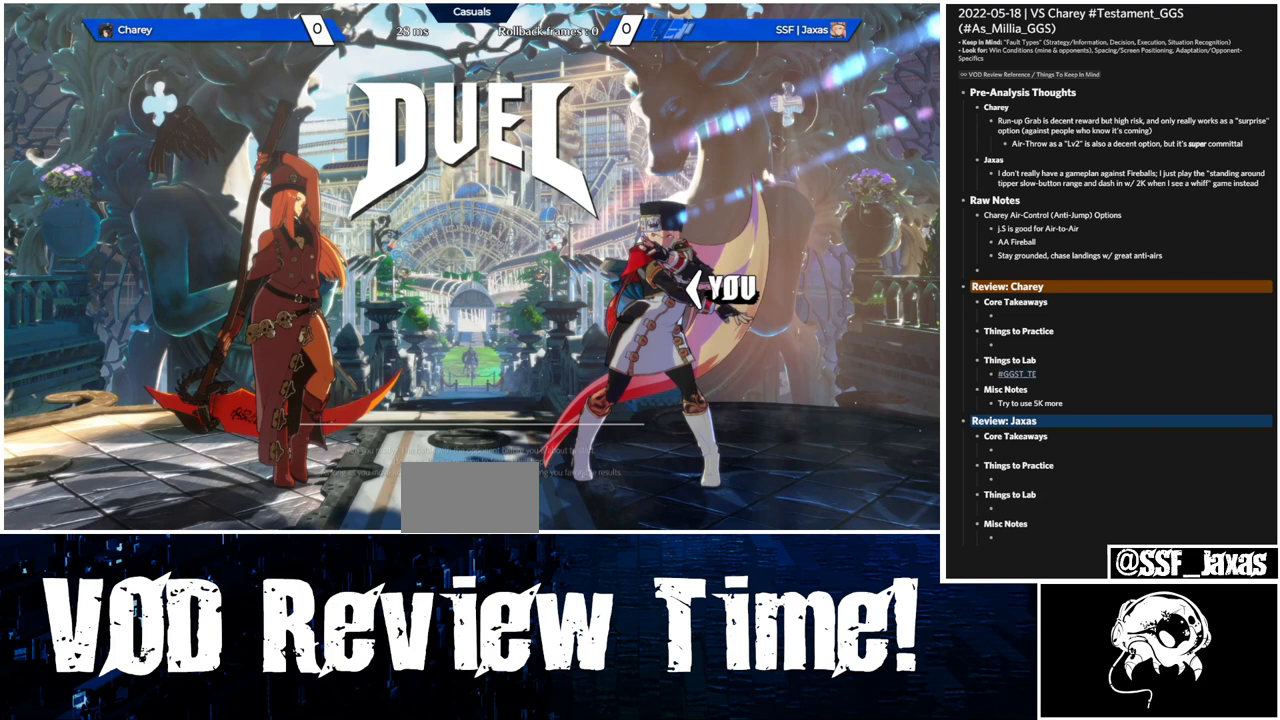
{"buttons": ["CROSS", "SQUARE", "TRIANGLE", "DPAD_DOWN"], "events": []}
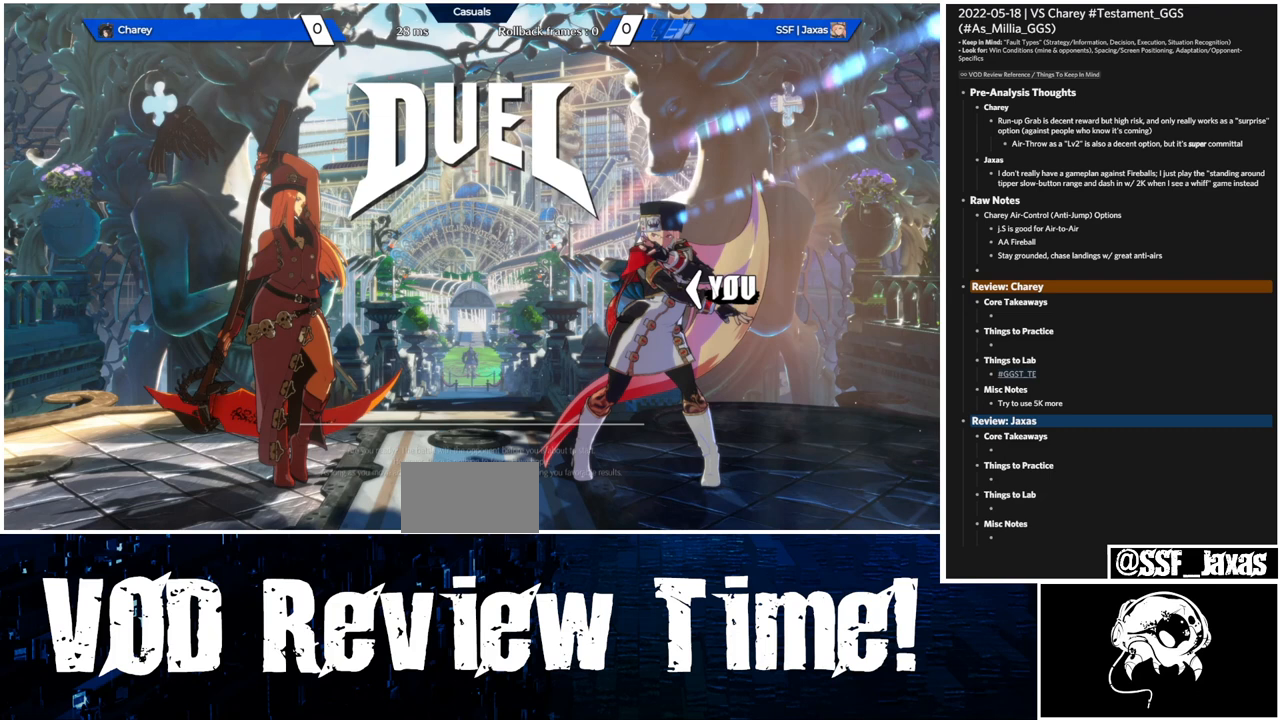
{"buttons": ["CROSS", "SQUARE", "TRIANGLE", "DPAD_DOWN"], "events": []}
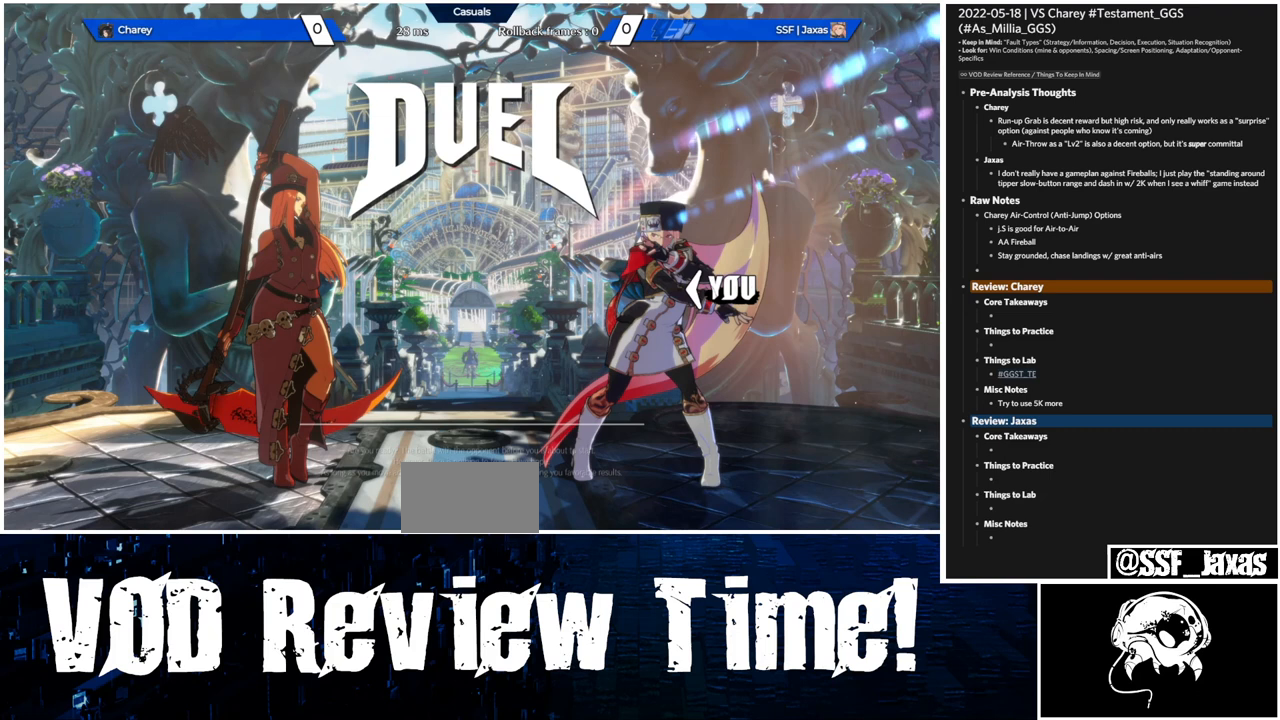
{"buttons": ["CROSS", "SQUARE", "TRIANGLE", "DPAD_DOWN"], "events": []}
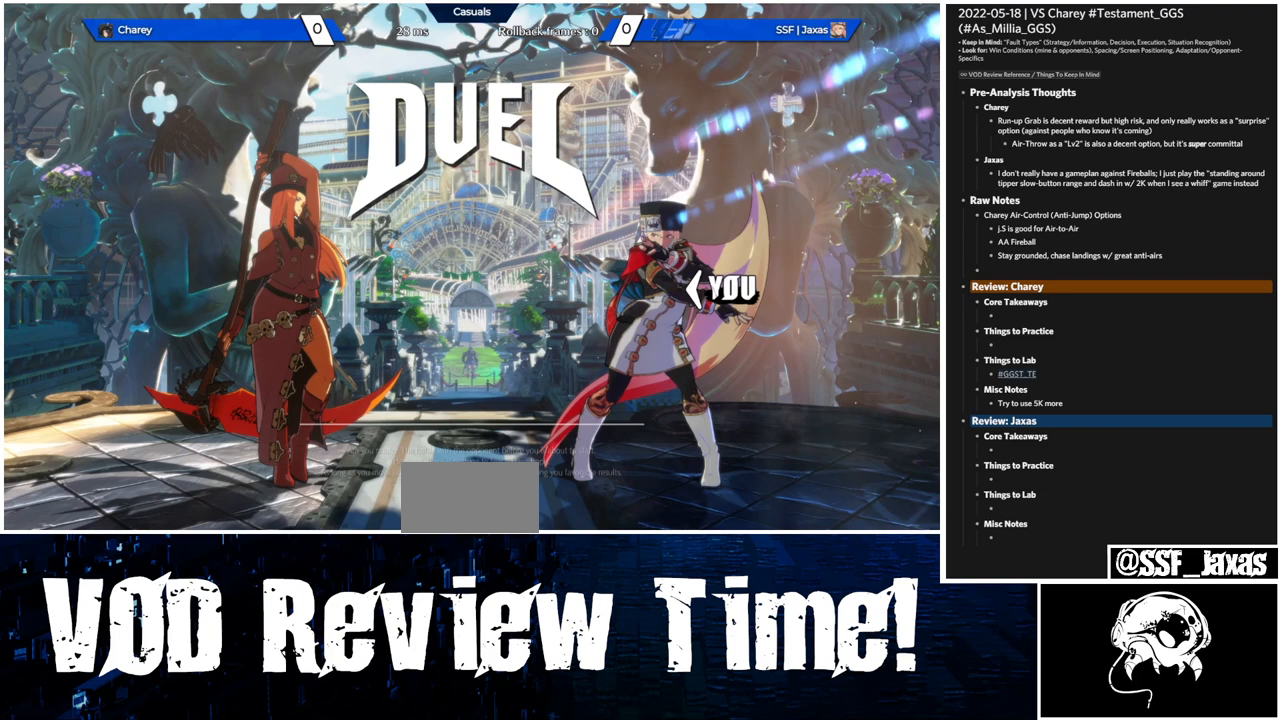
{"buttons": ["CROSS", "SQUARE", "TRIANGLE", "DPAD_DOWN"], "events": []}
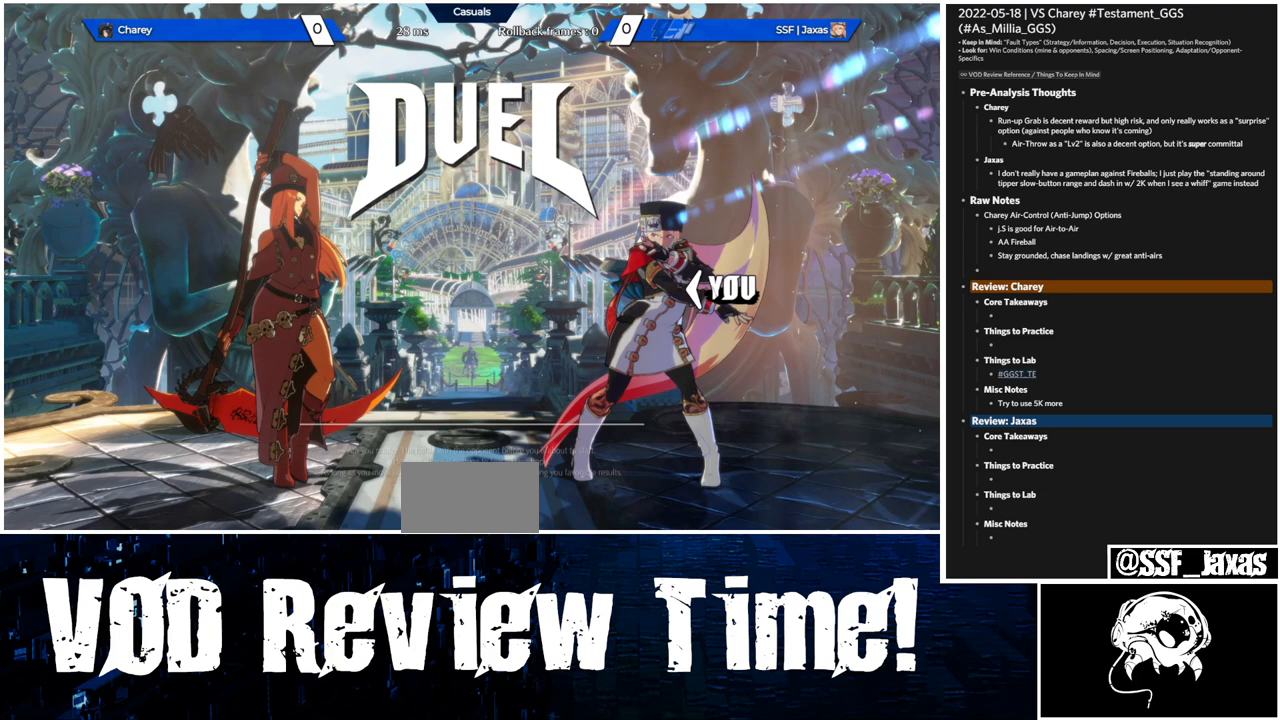
{"buttons": ["CROSS", "SQUARE", "TRIANGLE", "DPAD_DOWN"], "events": []}
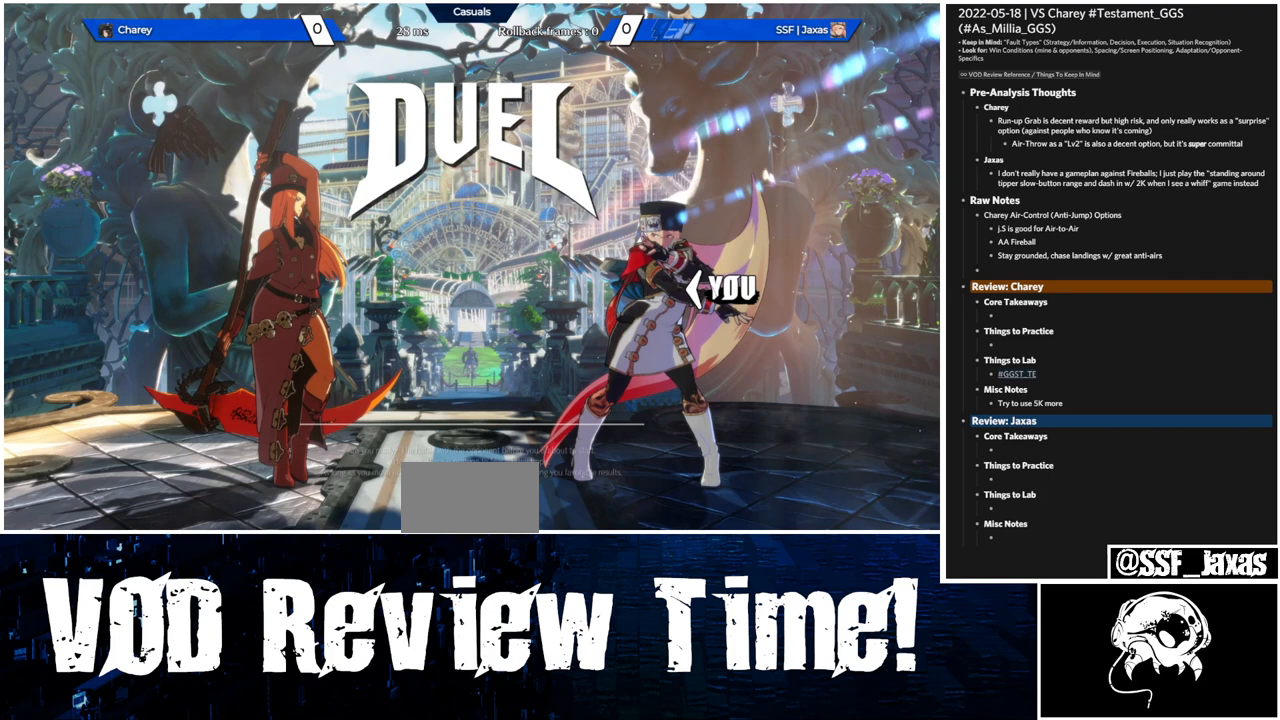
{"buttons": ["CROSS", "SQUARE", "TRIANGLE", "DPAD_DOWN"], "events": []}
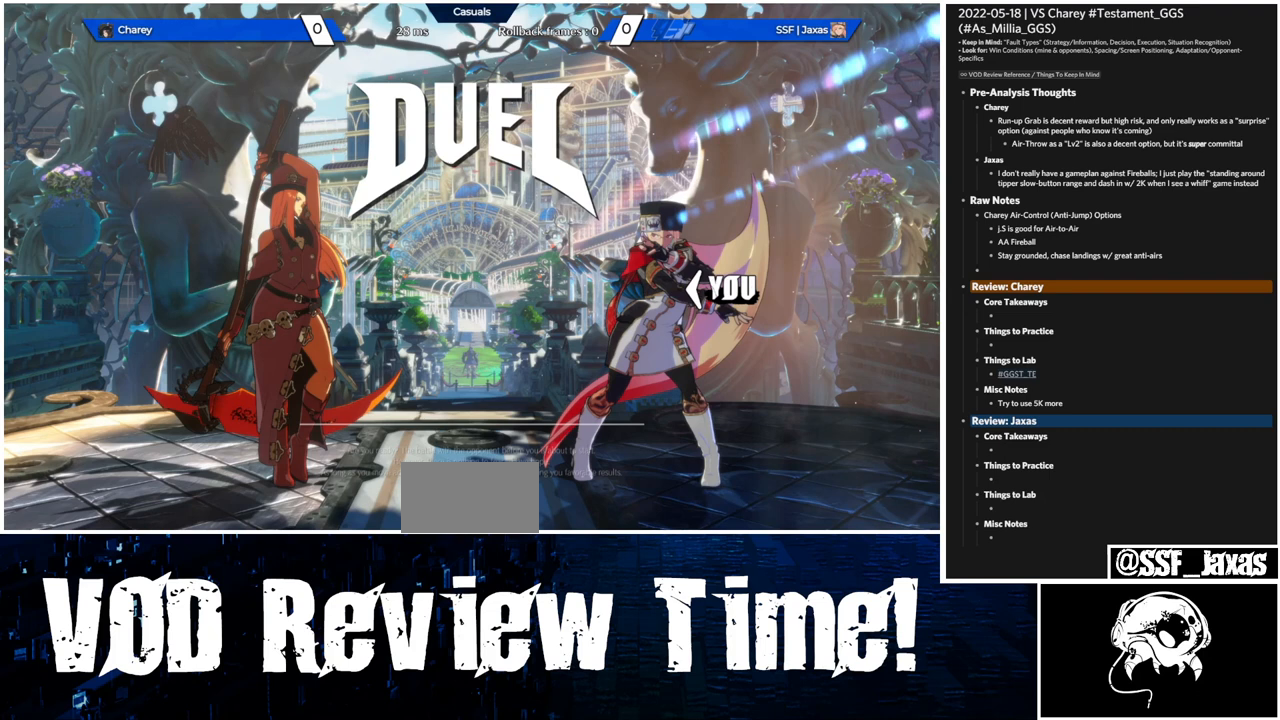
{"buttons": ["CROSS", "SQUARE", "TRIANGLE", "DPAD_DOWN"], "events": []}
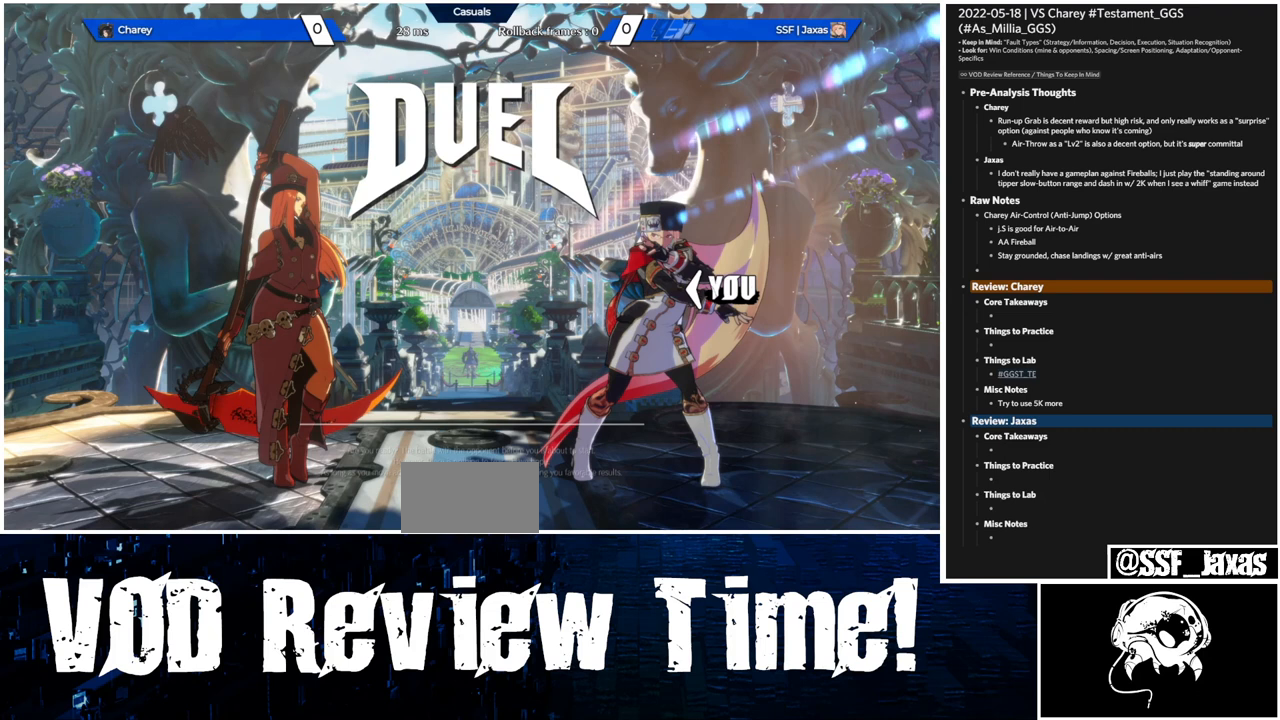
{"buttons": ["CROSS", "SQUARE", "TRIANGLE", "DPAD_DOWN"], "events": []}
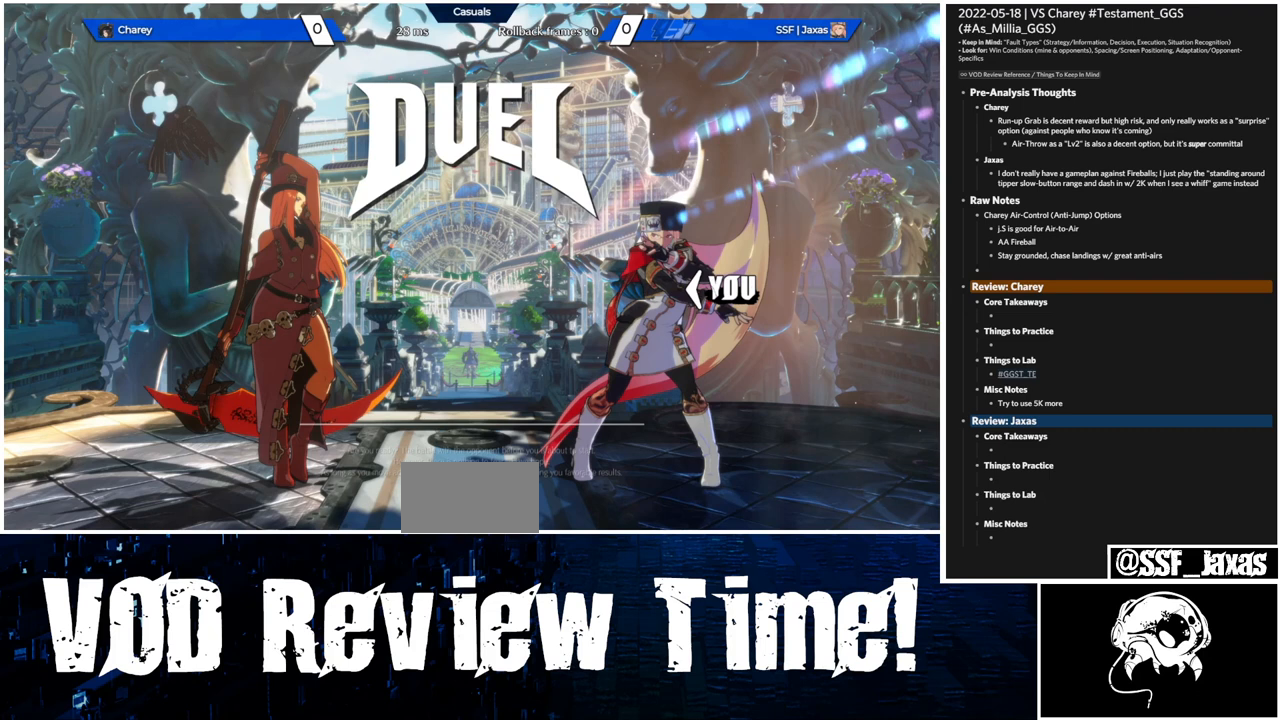
{"buttons": ["CROSS", "SQUARE", "TRIANGLE", "DPAD_DOWN"], "events": []}
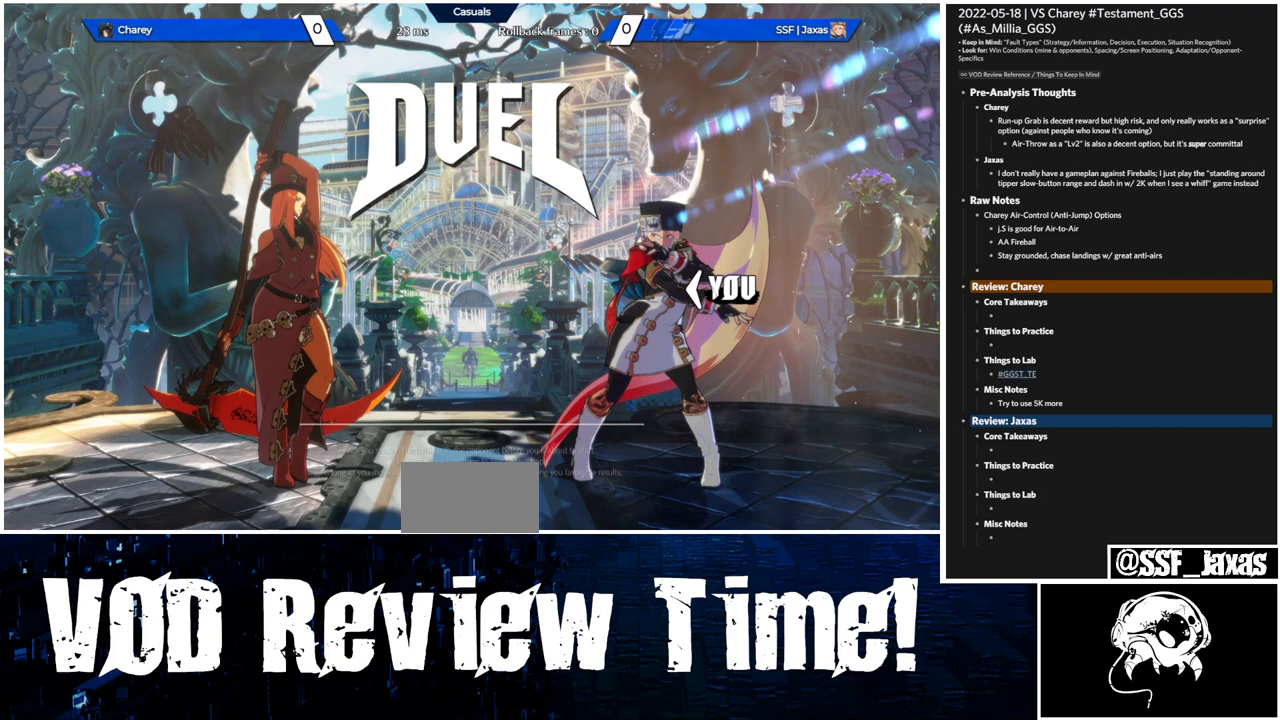
{"buttons": ["CROSS", "SQUARE", "TRIANGLE", "DPAD_DOWN"], "events": []}
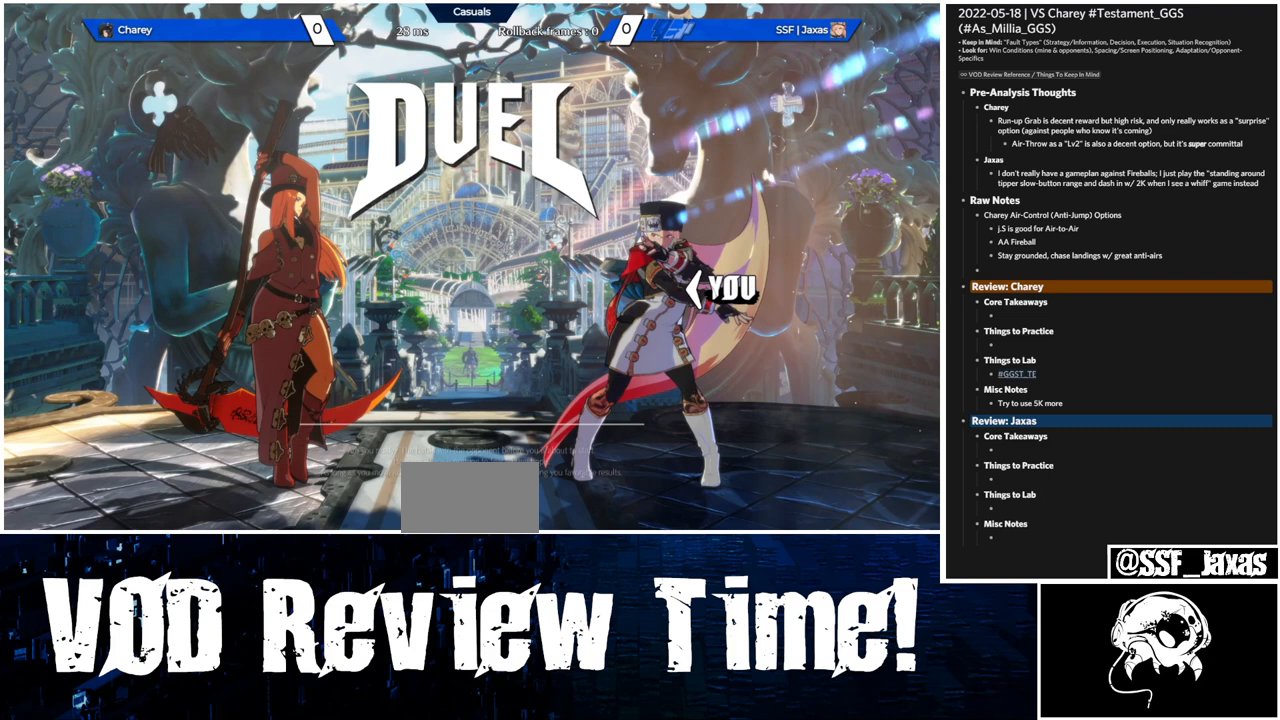
{"buttons": ["CROSS", "SQUARE", "TRIANGLE", "DPAD_DOWN"], "events": []}
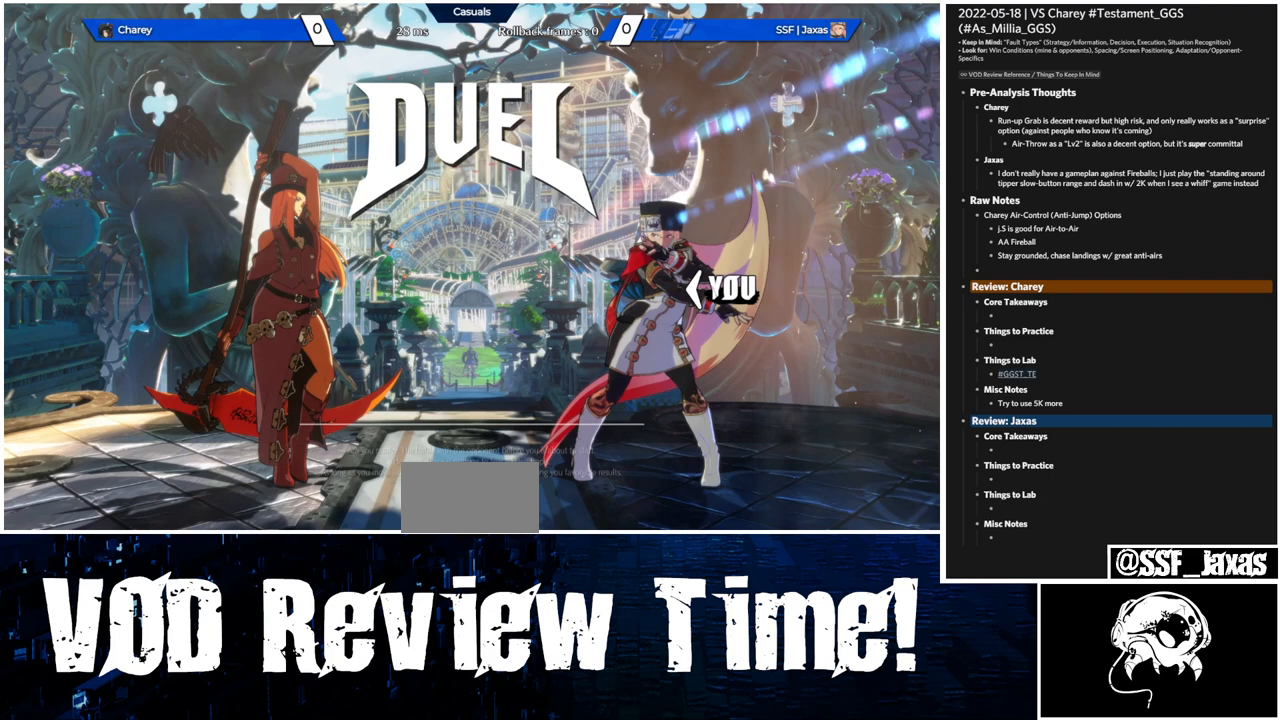
{"buttons": ["CROSS", "SQUARE", "TRIANGLE", "DPAD_DOWN"], "events": []}
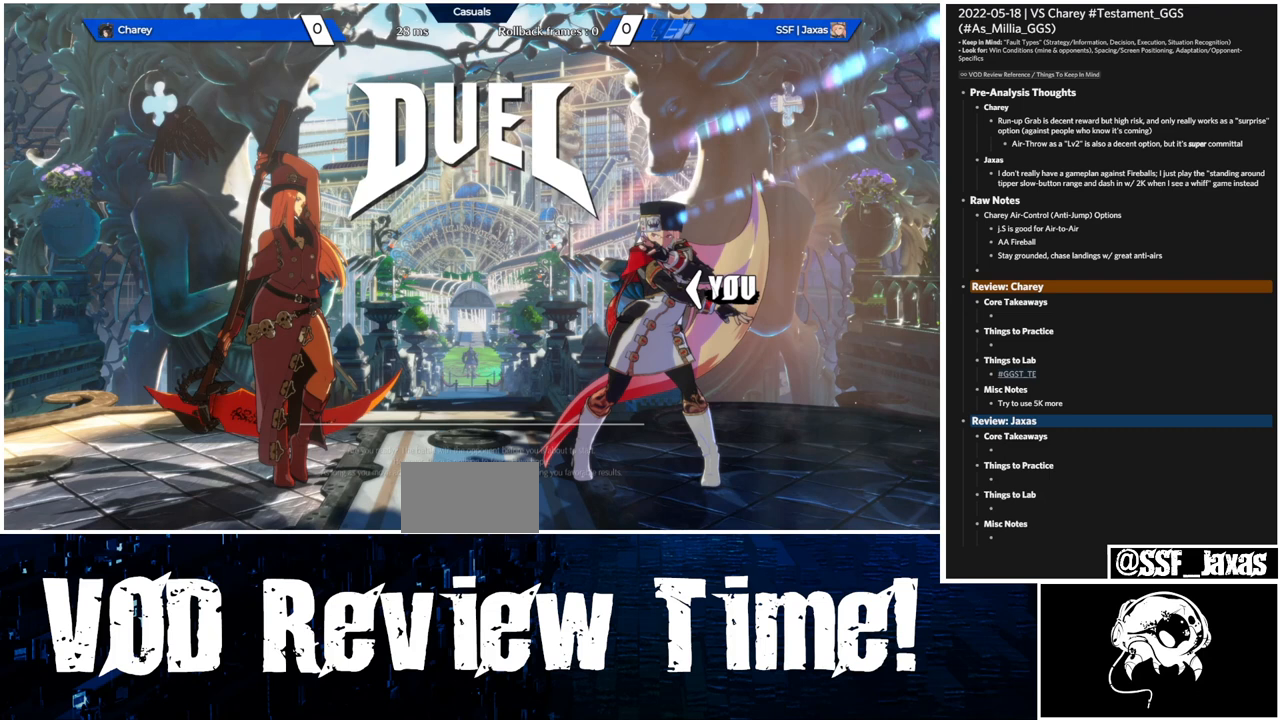
{"buttons": ["CROSS", "SQUARE", "TRIANGLE", "DPAD_DOWN"], "events": []}
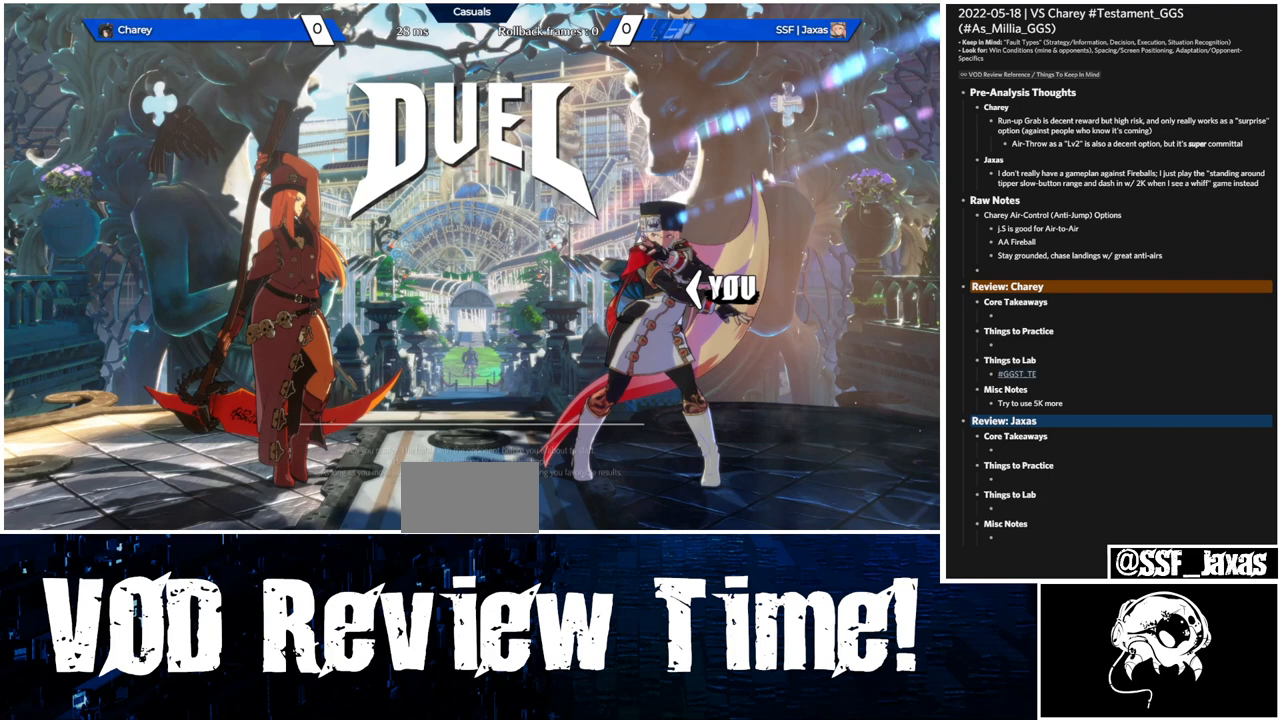
{"buttons": ["CROSS", "SQUARE", "TRIANGLE", "DPAD_DOWN"], "events": []}